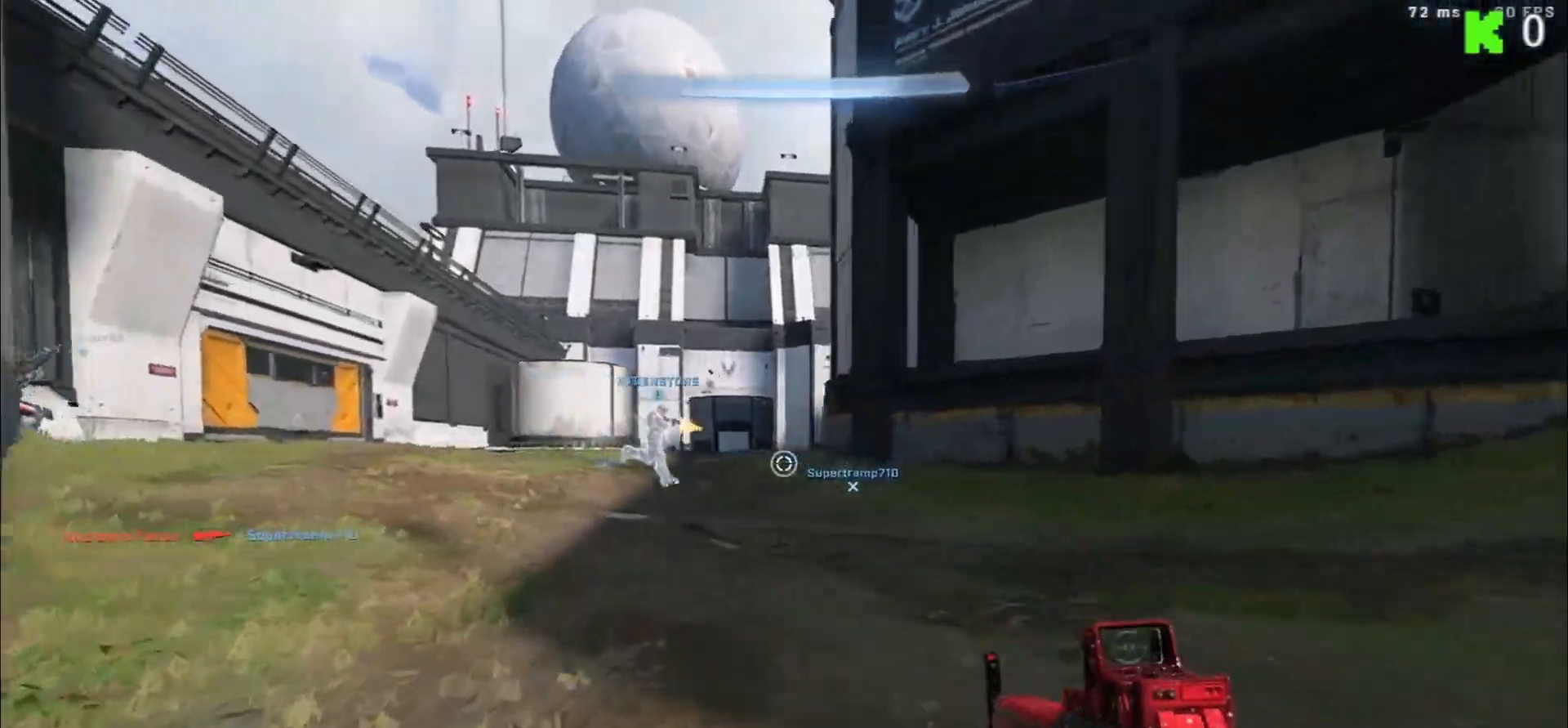
Gameplay with a controller (Xbox layout); each line is a JSON object with the inputs held at the frame after it. "events" lists button and stick changes between this image and that frame as [ms after this image, input, new state], when the widget could be followed in between.
{"buttons": [], "left_stick": "up", "right_stick": "center", "events": [[67, "L1", "down"], [167, "L1", "up"], [217, "L2", "down"], [283, "right_stick", "center"], [367, "L2", "up"]]}
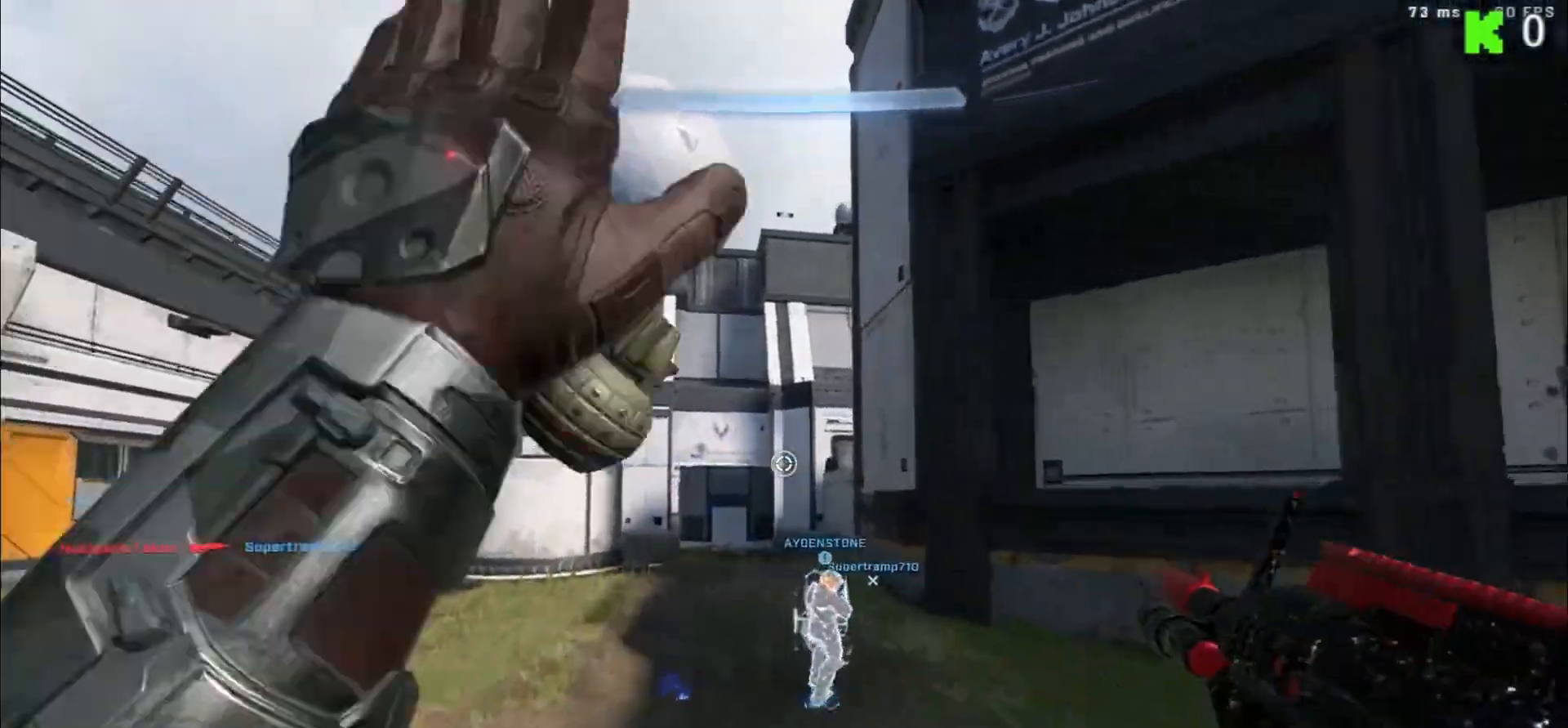
{"buttons": [], "left_stick": "up", "right_stick": "center", "events": []}
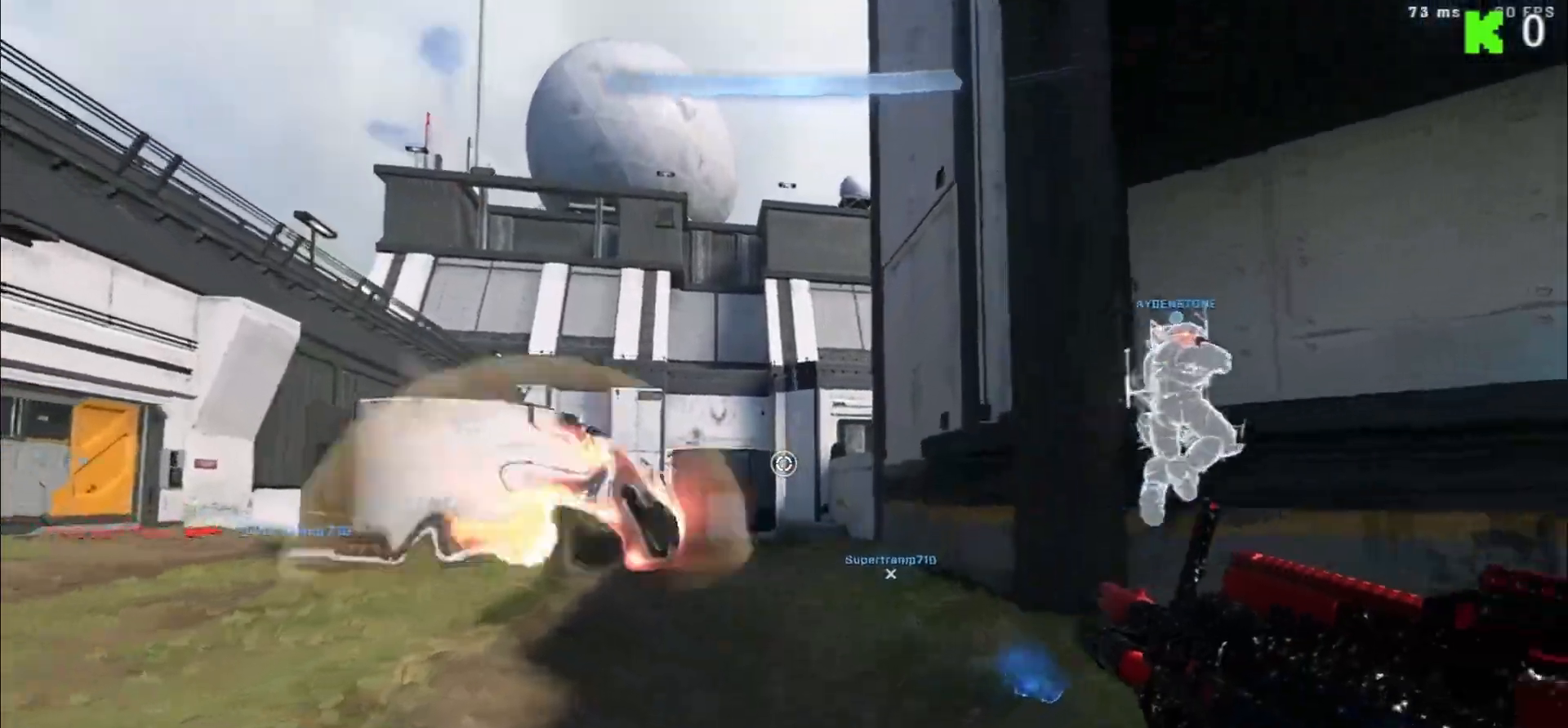
{"buttons": [], "left_stick": "center", "right_stick": "center", "events": [[117, "right_stick", "up"], [150, "L2", "down"], [267, "L2", "up"], [333, "L2", "down"], [333, "right_stick", "center"], [417, "L2", "up"], [500, "left_stick", "center"]]}
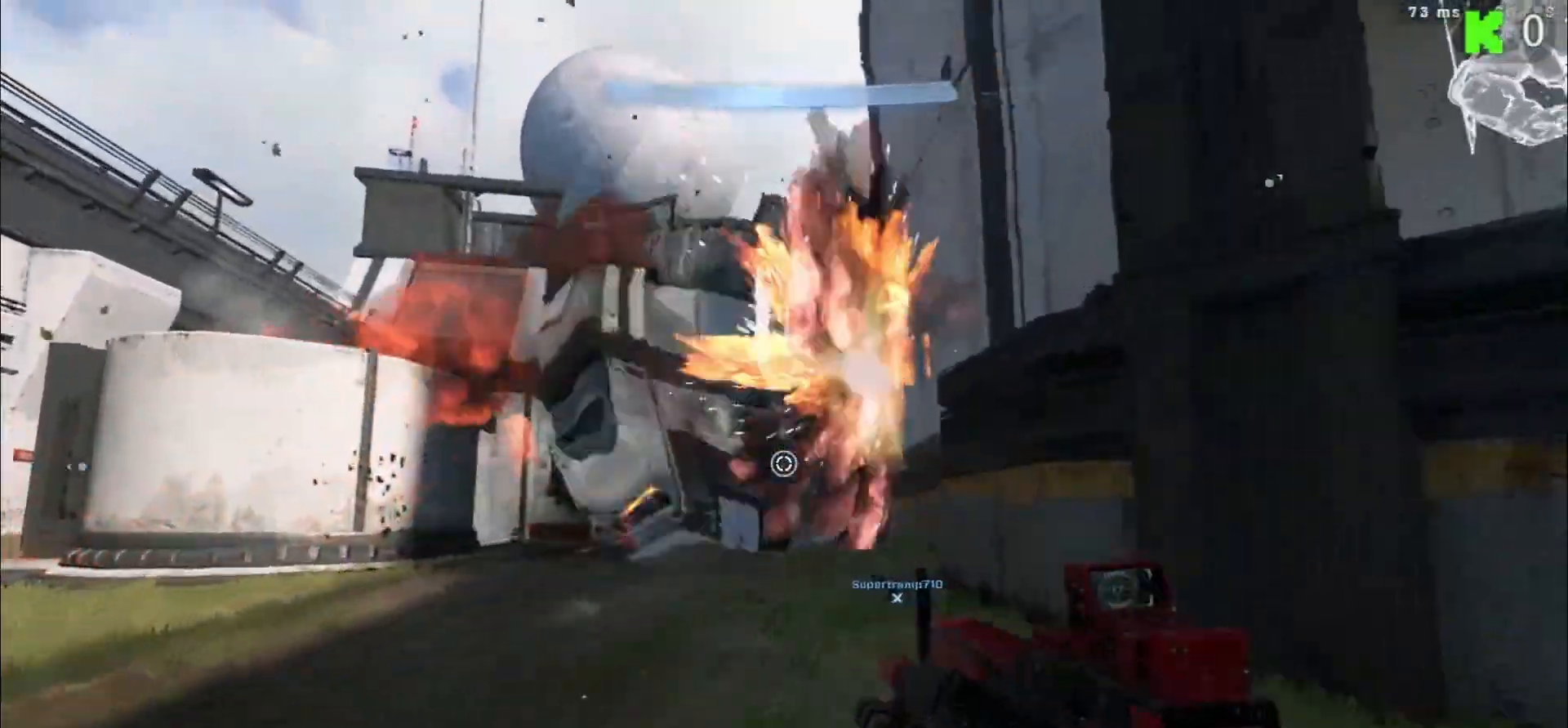
{"buttons": ["R2"], "left_stick": "down-left", "right_stick": "down", "events": [[50, "left_stick", "down"], [50, "right_stick", "down-left"], [217, "right_stick", "center"], [283, "left_stick", "down-left"], [333, "right_stick", "left"], [500, "R2", "down"], [500, "right_stick", "down"]]}
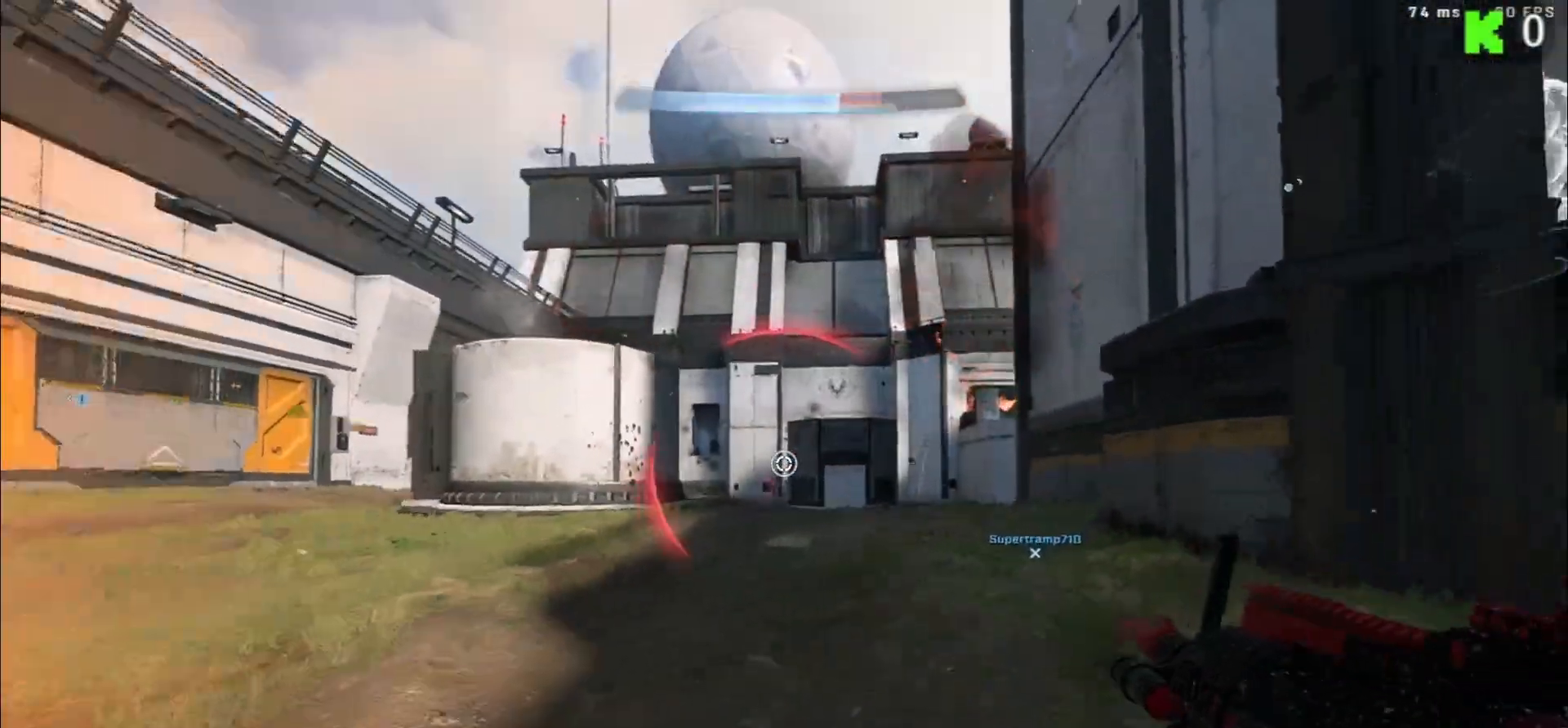
{"buttons": [], "left_stick": "up-left", "right_stick": "center", "events": [[117, "R2", "up"], [217, "R2", "down"], [217, "left_stick", "left"], [233, "right_stick", "center"], [317, "R2", "up"], [317, "left_stick", "up-left"], [383, "R2", "down"], [500, "R2", "up"]]}
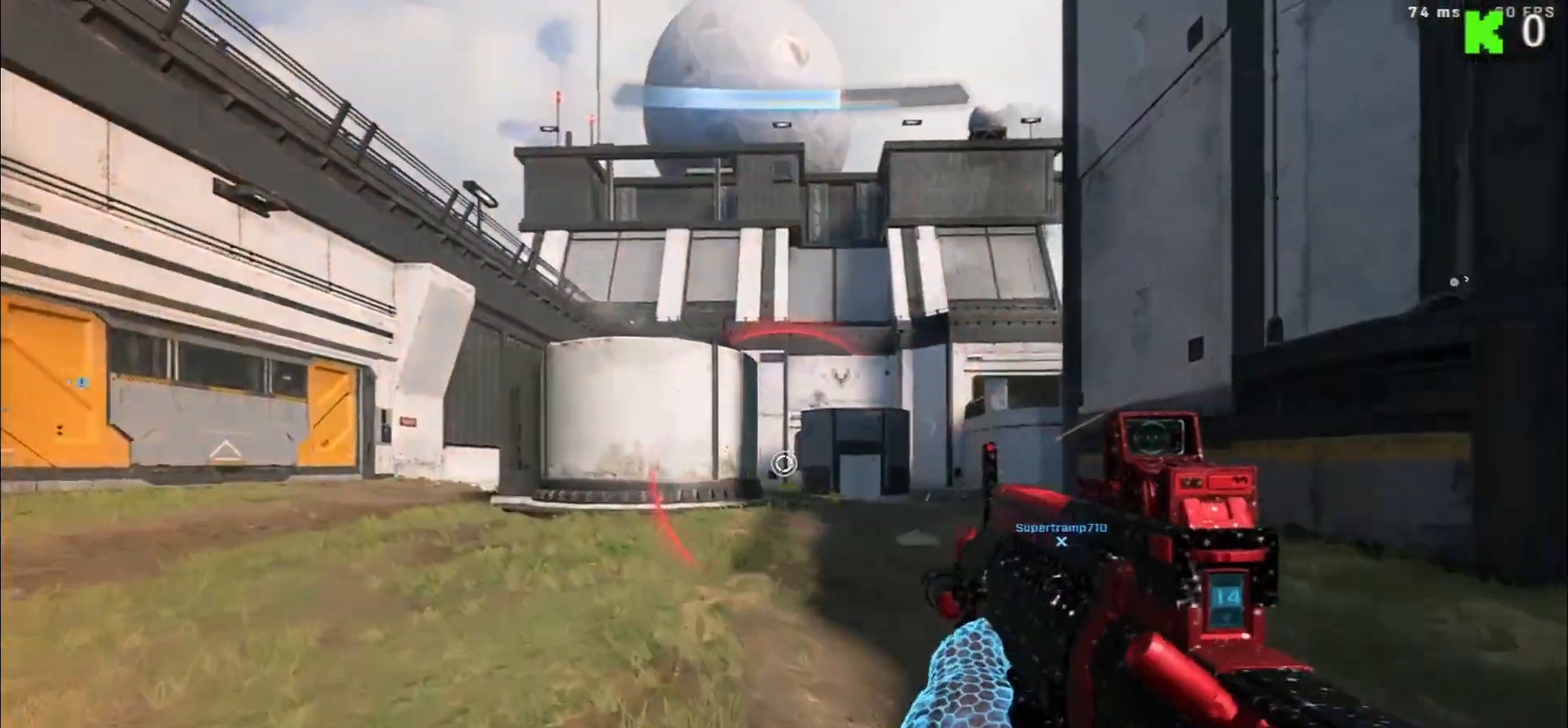
{"buttons": [], "left_stick": "down", "right_stick": "right", "events": [[250, "right_stick", "down-left"], [333, "right_stick", "center"], [350, "B", "down"], [383, "left_stick", "right"], [400, "right_stick", "right"], [433, "B", "up"], [500, "left_stick", "down"]]}
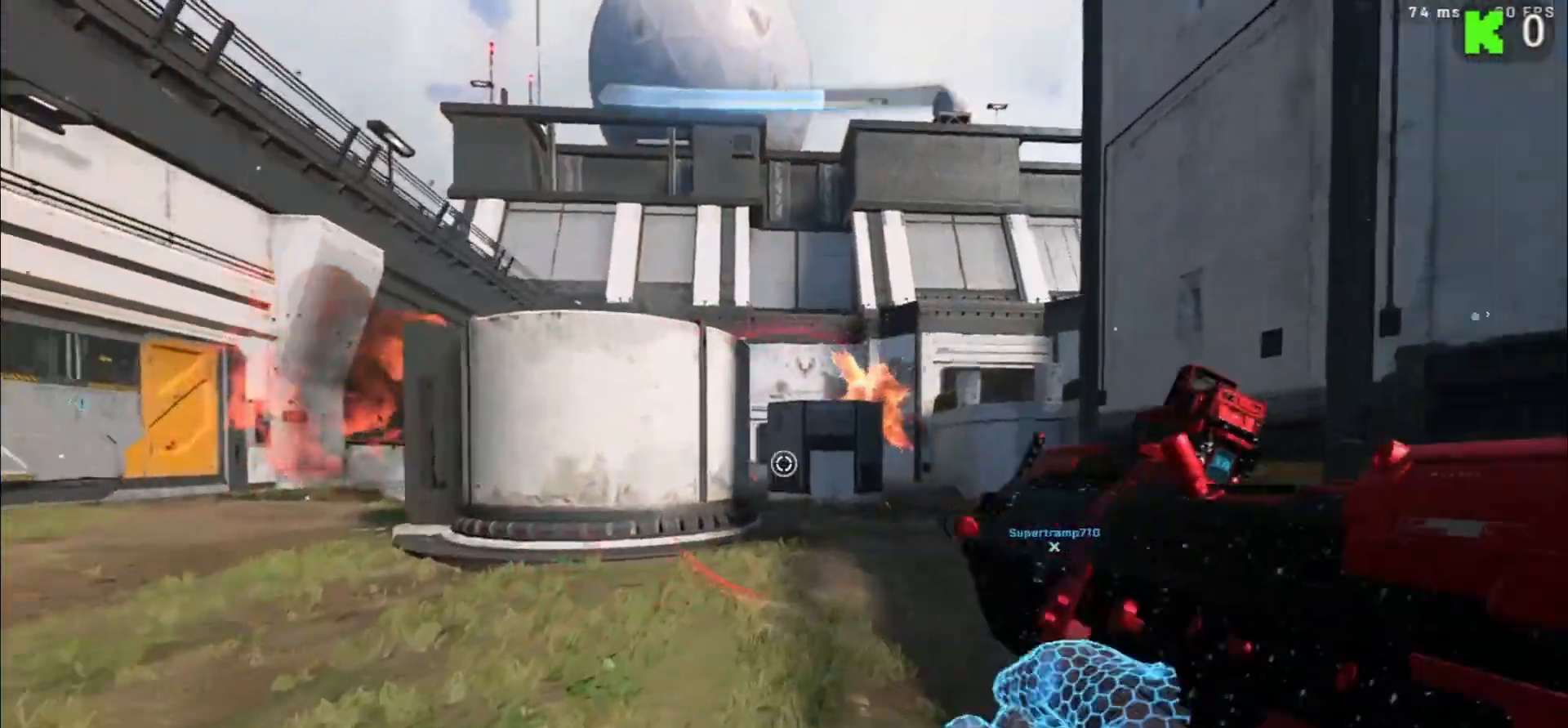
{"buttons": [], "left_stick": "up-left", "right_stick": "right", "events": [[17, "left_stick", "down-left"], [167, "right_stick", "left"], [217, "left_stick", "up-left"], [333, "right_stick", "center"], [467, "right_stick", "right"]]}
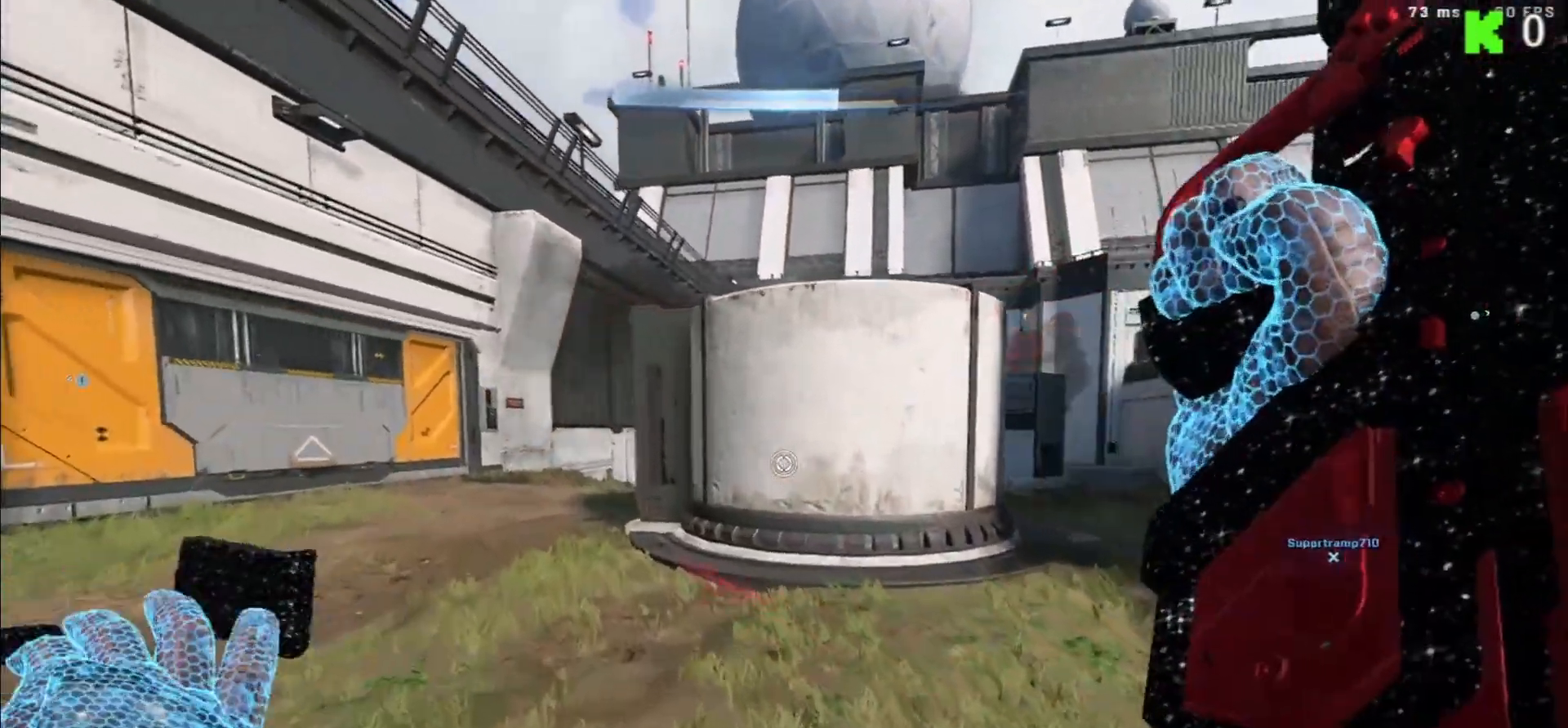
{"buttons": [], "left_stick": "left", "right_stick": "left", "events": [[333, "right_stick", "center"], [367, "left_stick", "left"], [400, "right_stick", "left"]]}
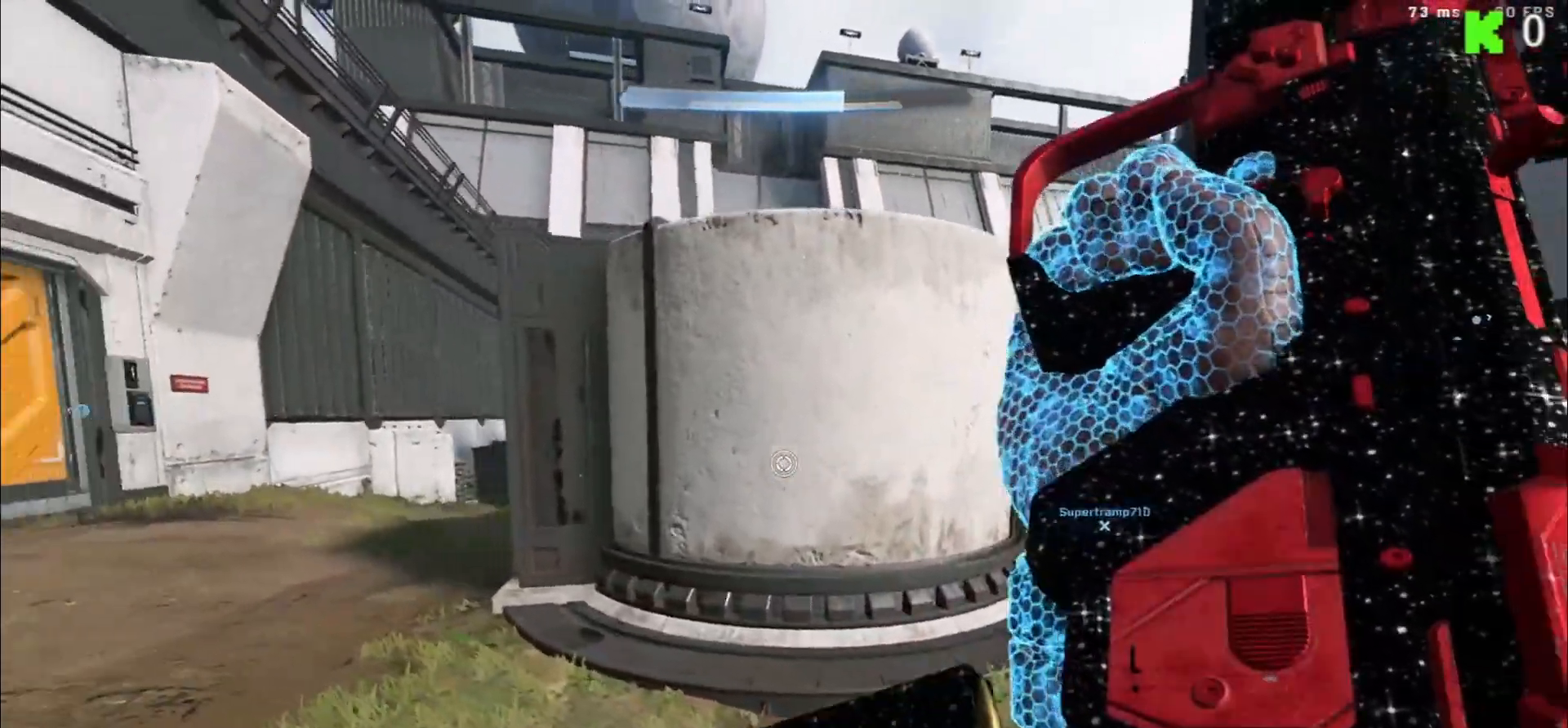
{"buttons": [], "left_stick": "up-left", "right_stick": "right", "events": [[50, "right_stick", "center"], [250, "left_stick", "up-left"], [483, "right_stick", "right"]]}
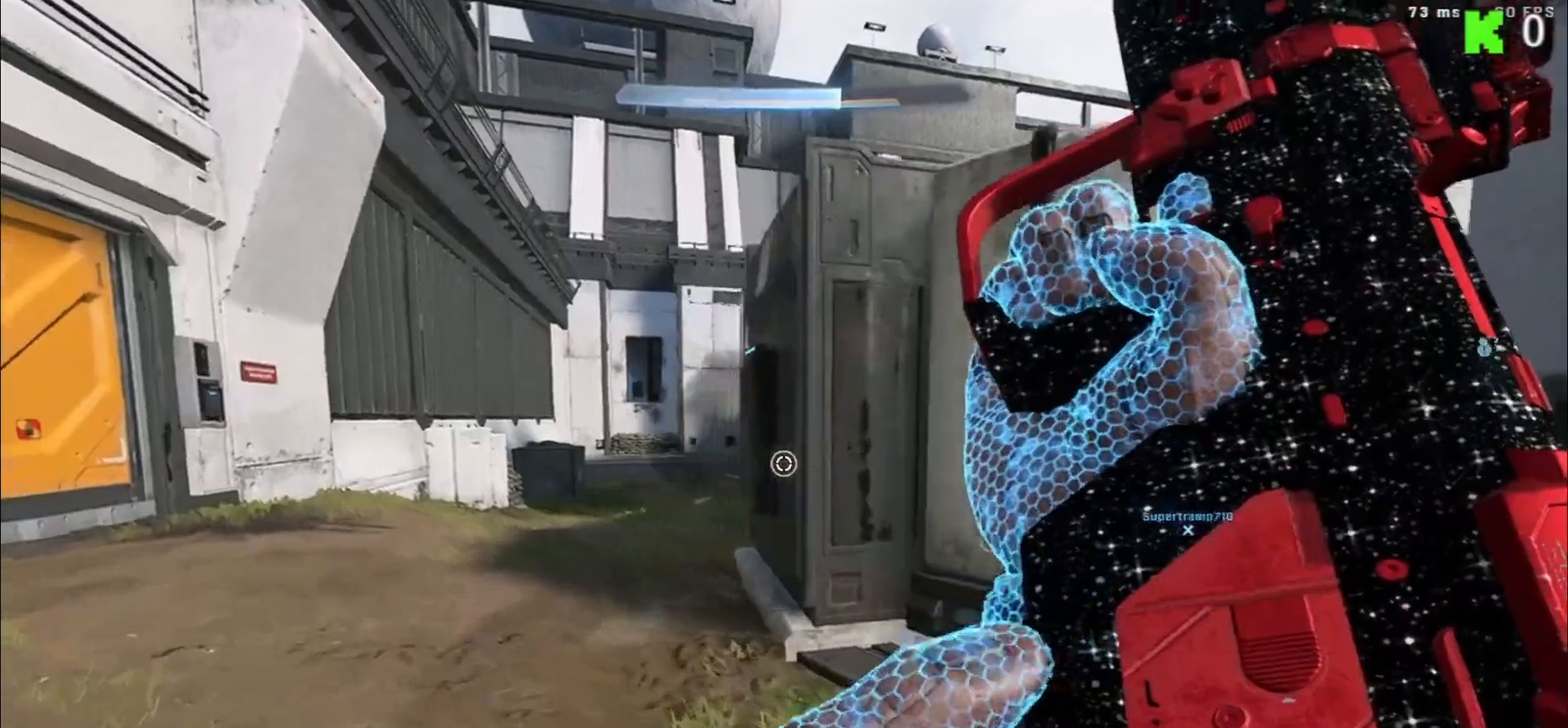
{"buttons": [], "left_stick": "right", "right_stick": "center", "events": [[100, "right_stick", "center"], [133, "left_stick", "center"], [183, "left_stick", "right"]]}
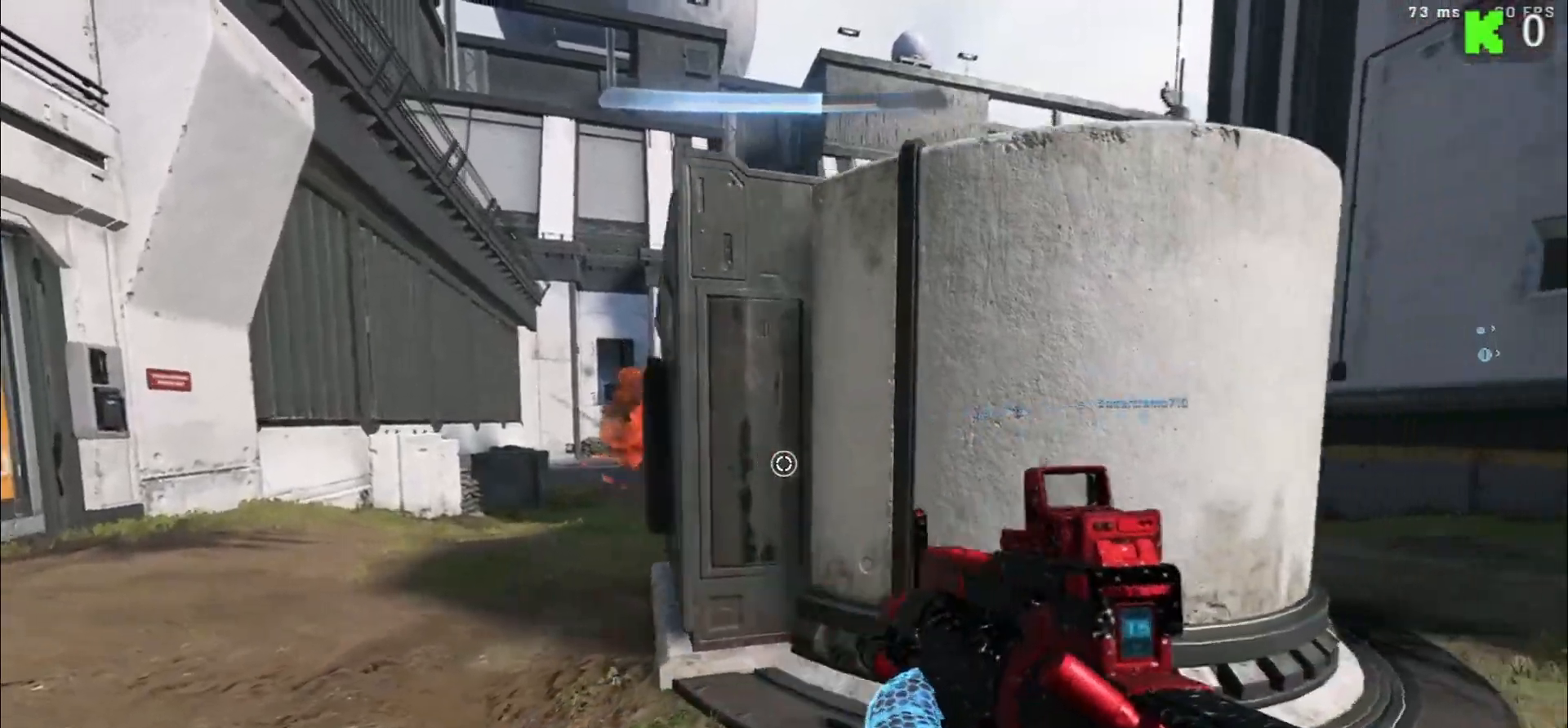
{"buttons": [], "left_stick": "right", "right_stick": "right", "events": [[67, "right_stick", "right"], [217, "right_stick", "center"], [233, "left_stick", "down-right"], [333, "right_stick", "right"], [483, "left_stick", "right"]]}
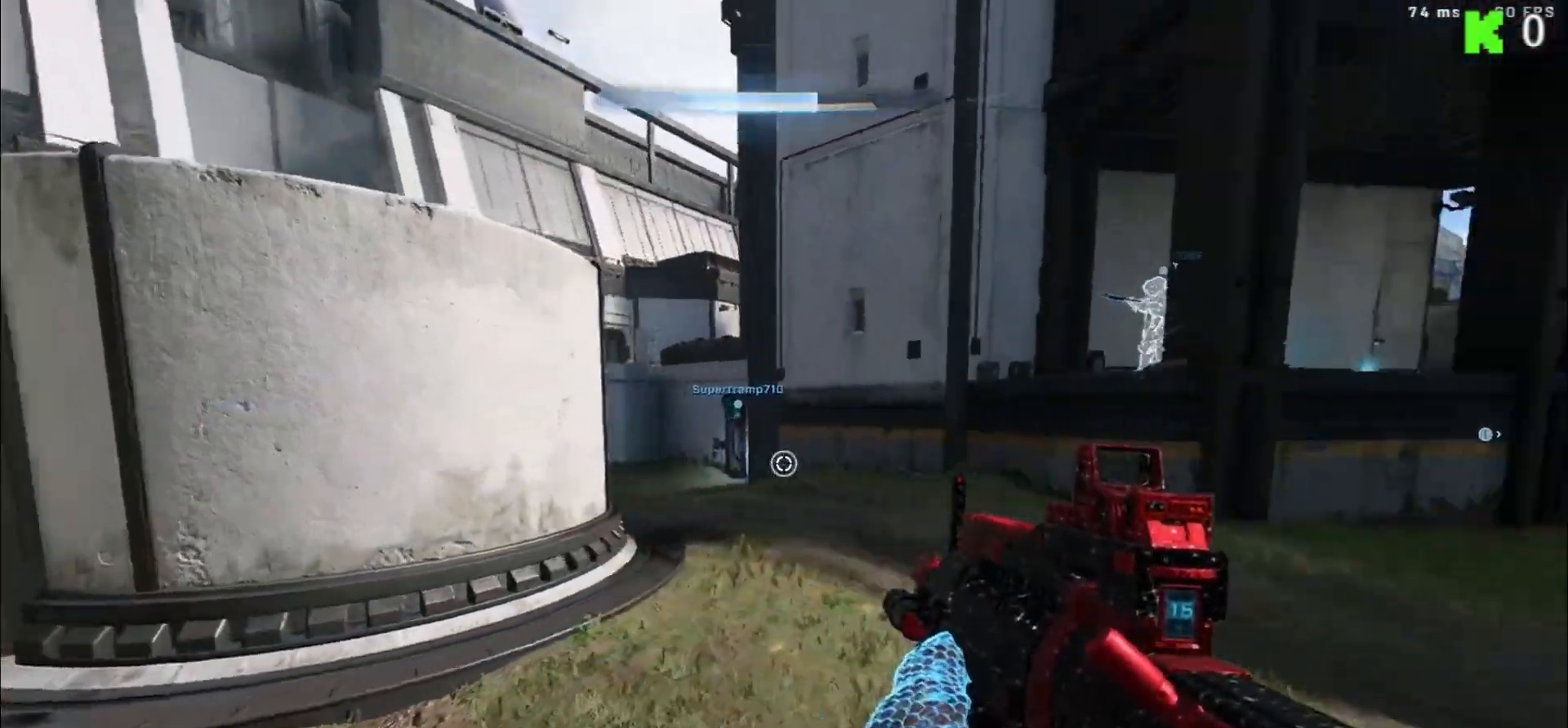
{"buttons": ["A"], "left_stick": "up-right", "right_stick": "right", "events": [[67, "right_stick", "center"], [183, "right_stick", "right"], [217, "left_stick", "up-right"], [383, "A", "down"]]}
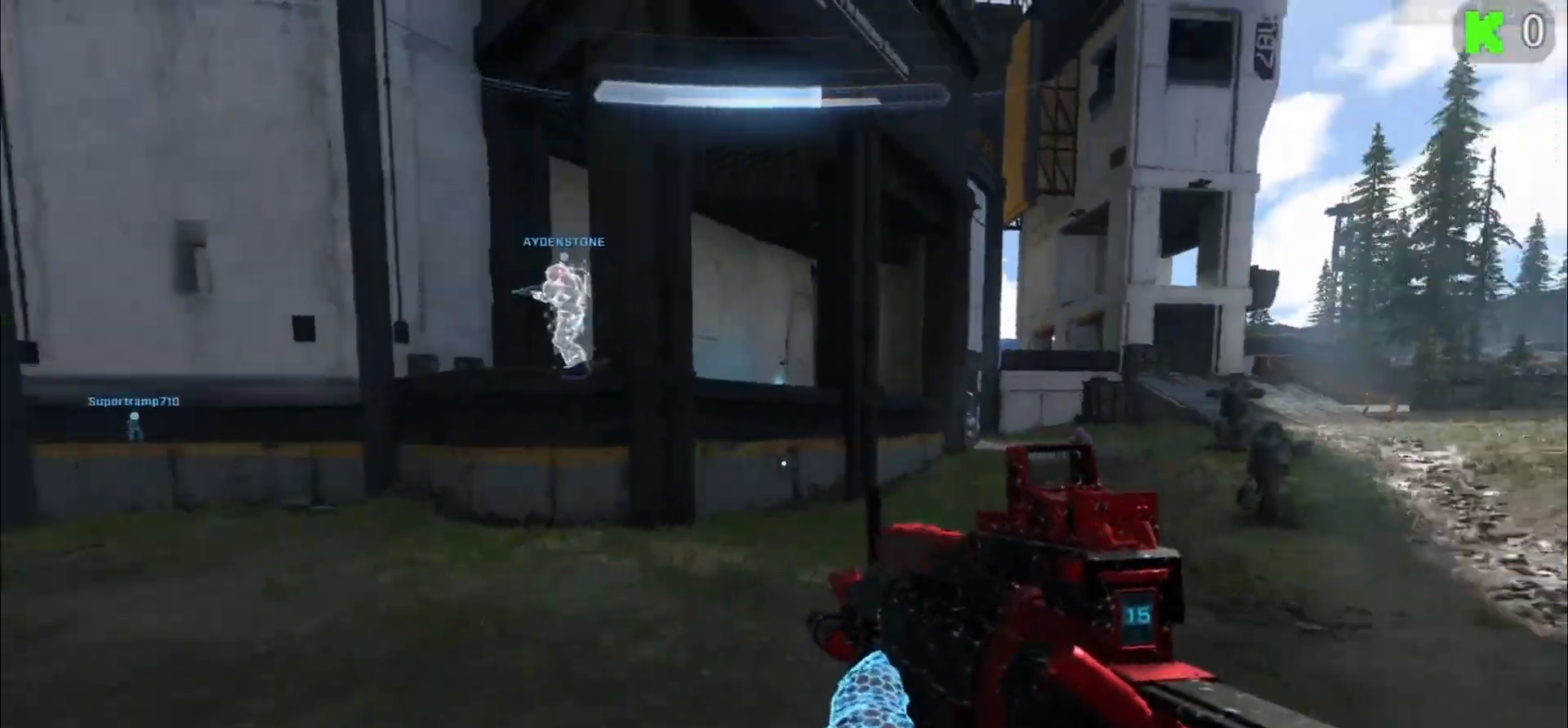
{"buttons": [], "left_stick": "up-right", "right_stick": "center", "events": [[33, "A", "up"], [150, "right_stick", "center"], [217, "right_stick", "right"], [450, "right_stick", "center"]]}
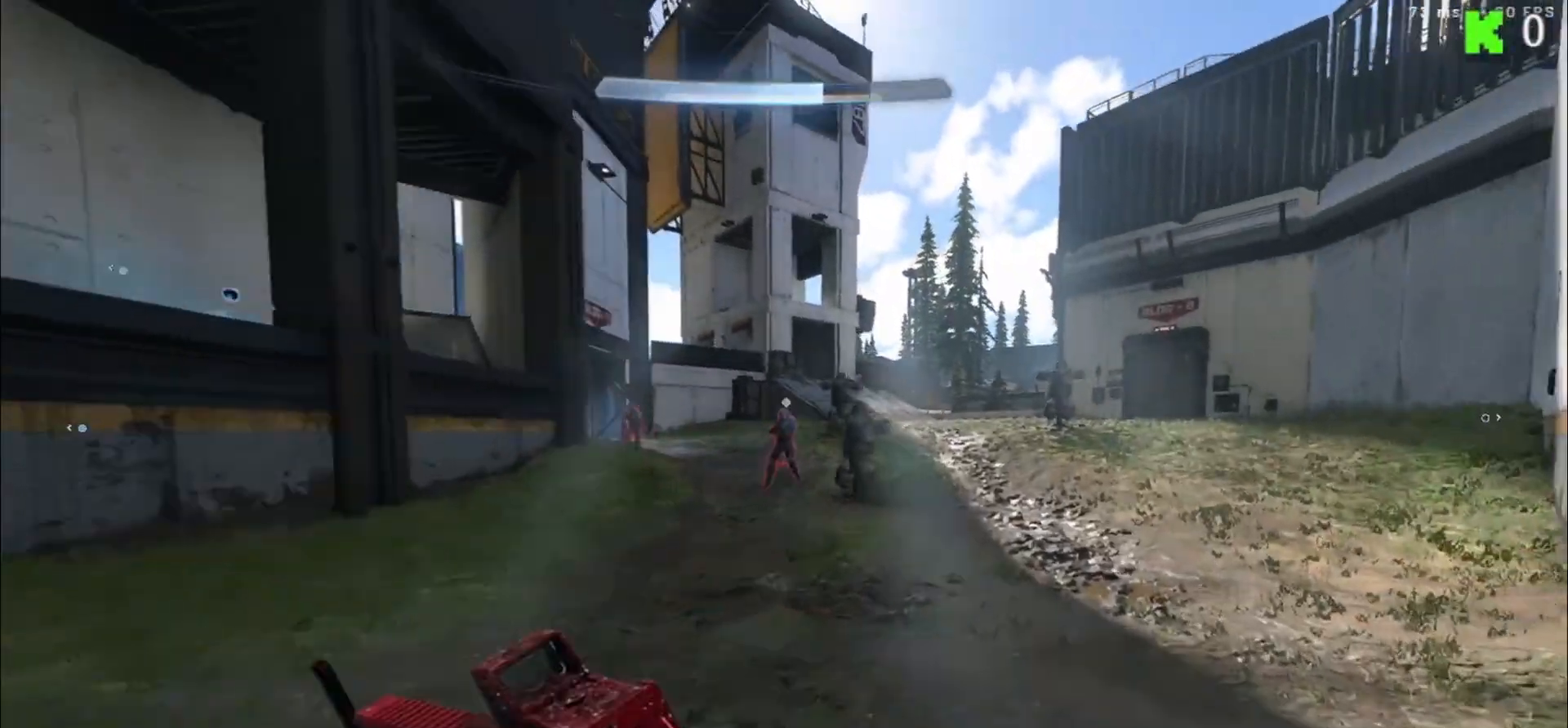
{"buttons": ["R2"], "left_stick": "right", "right_stick": "center", "events": [[67, "left_stick", "right"], [67, "right_stick", "up-right"], [133, "L1", "down"], [183, "R2", "down"], [217, "right_stick", "down-left"], [267, "L1", "up"], [283, "R2", "up"], [367, "right_stick", "left"], [467, "R2", "down"], [500, "right_stick", "center"]]}
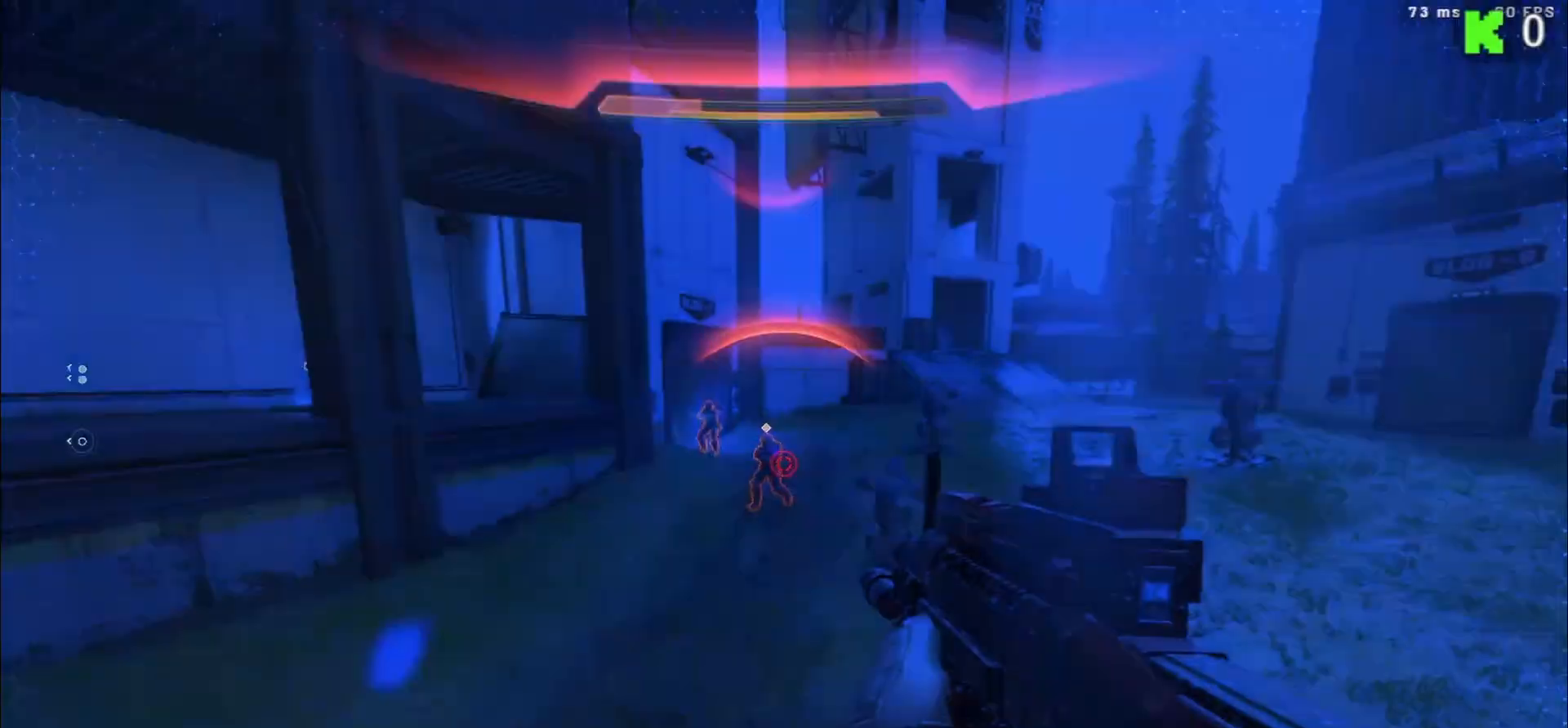
{"buttons": ["R2"], "left_stick": "down", "right_stick": "up", "events": [[100, "R2", "up"], [100, "right_stick", "left"], [183, "R2", "down"], [233, "right_stick", "up"], [317, "R2", "up"], [333, "right_stick", "center"], [350, "left_stick", "center"], [400, "R2", "down"], [400, "right_stick", "up"], [433, "left_stick", "down"]]}
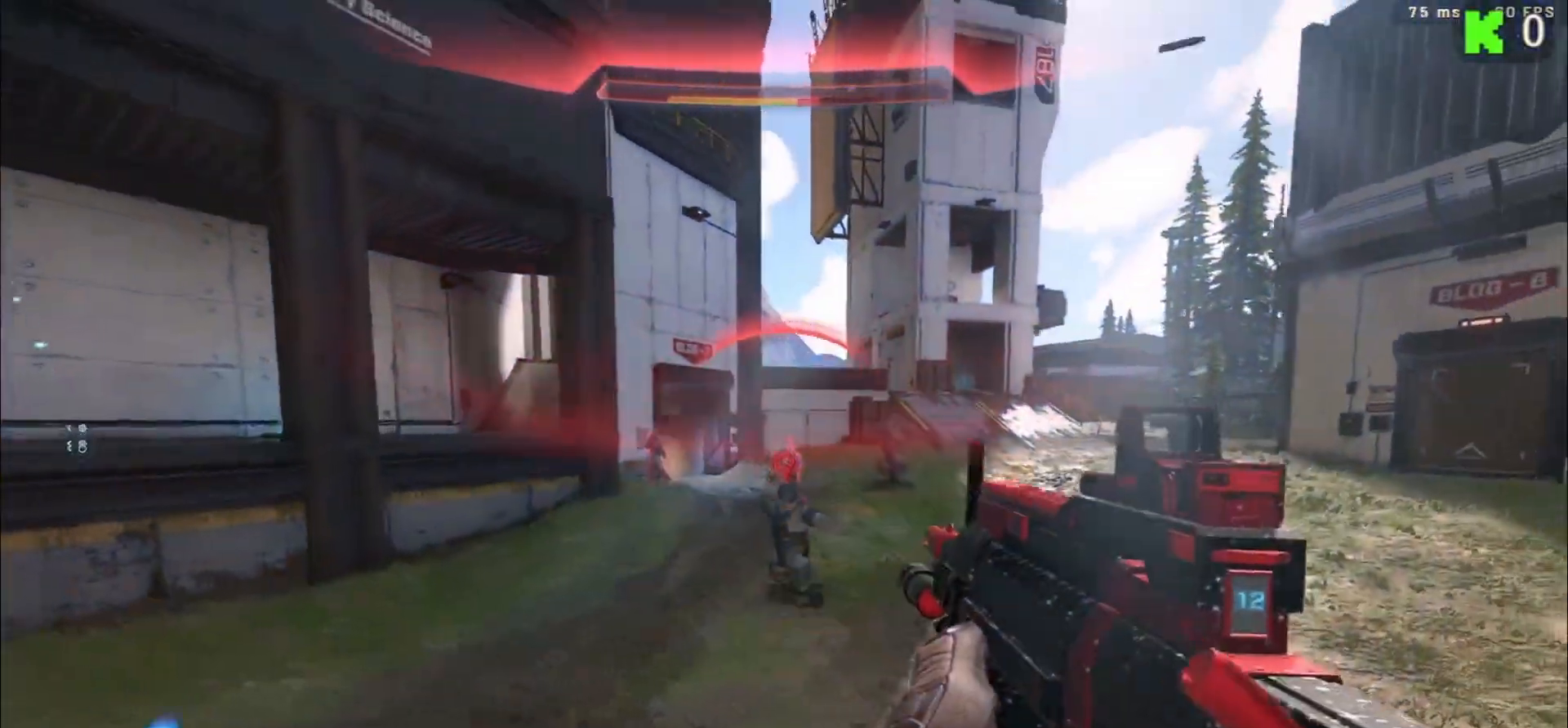
{"buttons": [], "left_stick": "down-left", "right_stick": "center", "events": [[17, "R2", "up"], [83, "R2", "down"], [167, "left_stick", "down-right"], [183, "right_stick", "center"], [200, "R2", "up"], [267, "L1", "down"], [300, "R2", "down"], [333, "L1", "up"], [400, "left_stick", "down-left"], [433, "R2", "up"]]}
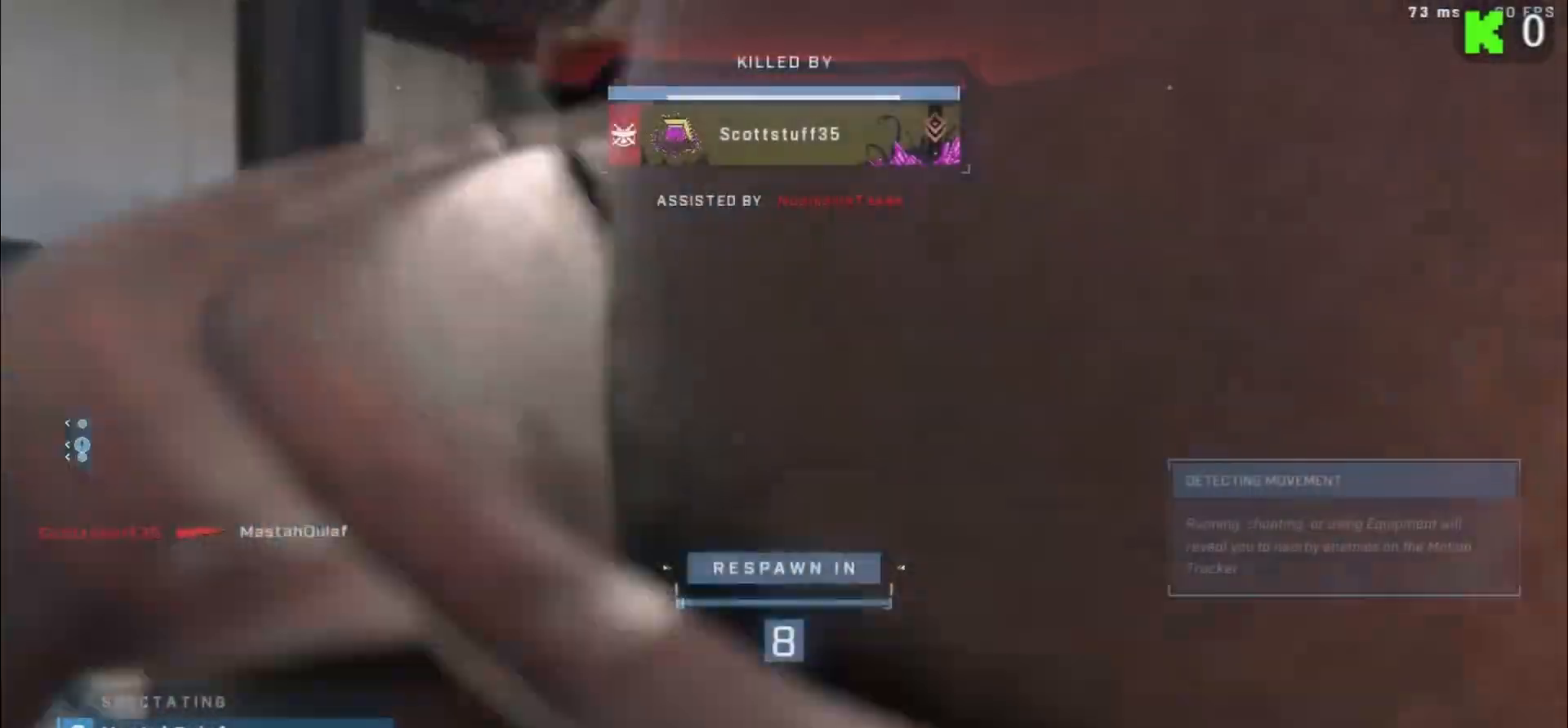
{"buttons": [], "left_stick": "center", "right_stick": "center", "events": [[83, "left_stick", "center"]]}